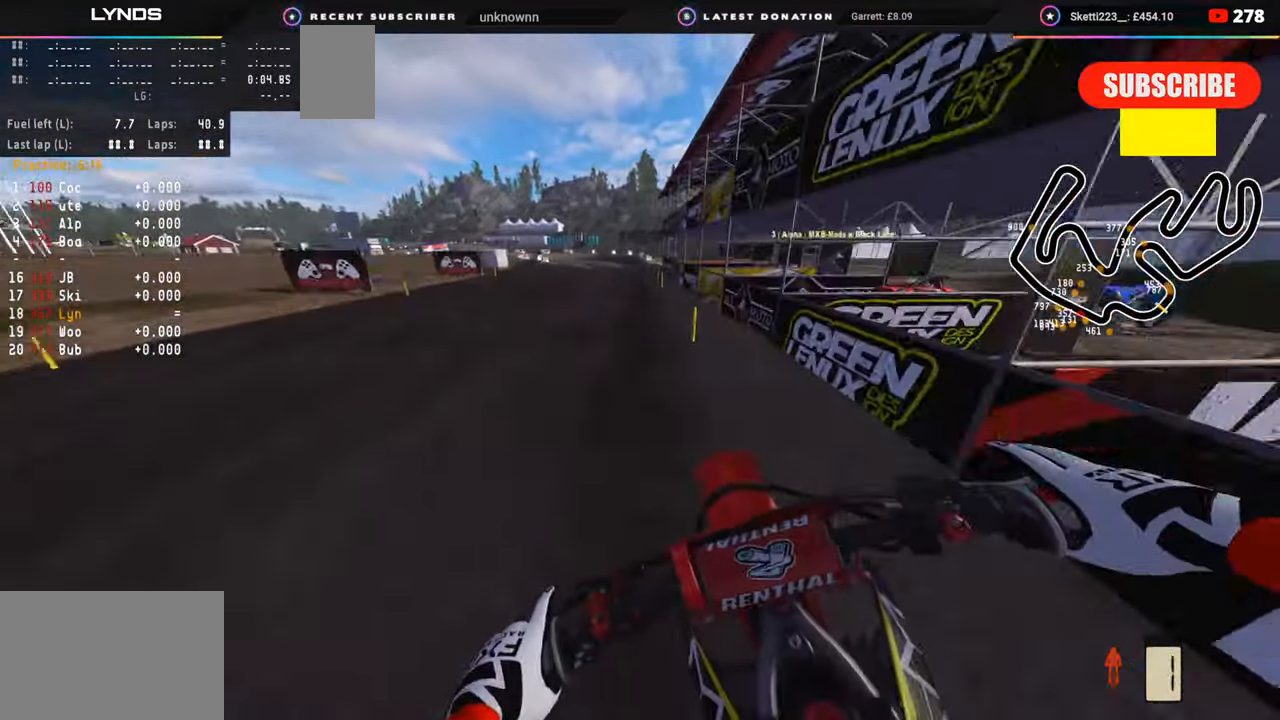
Gameplay with a controller (PlayStation layout); each line is a JSON object with the inputs held at the frame after it. "events" lists button and stick changes between this image and that frame as [ms after this image, input, new state], when the widget could be followed in between. Not read: L1.
{"buttons": [], "left_stick": "down-left", "right_stick": "down", "events": [[83, "L2", "up"], [133, "R2", "down"], [233, "R2", "up"]]}
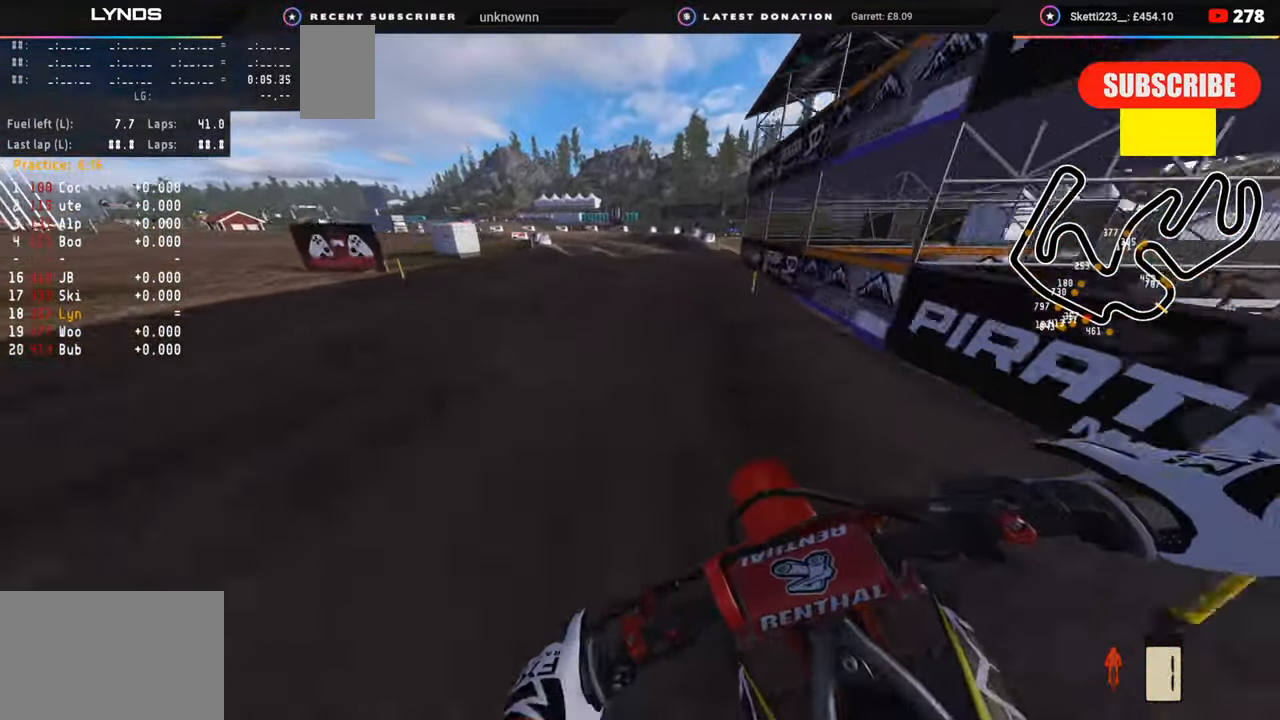
{"buttons": ["R2"], "left_stick": "down-left", "right_stick": "down", "events": [[83, "R2", "down"], [200, "R2", "up"], [433, "R2", "down"], [450, "TRIANGLE", "down"], [483, "TRIANGLE", "up"]]}
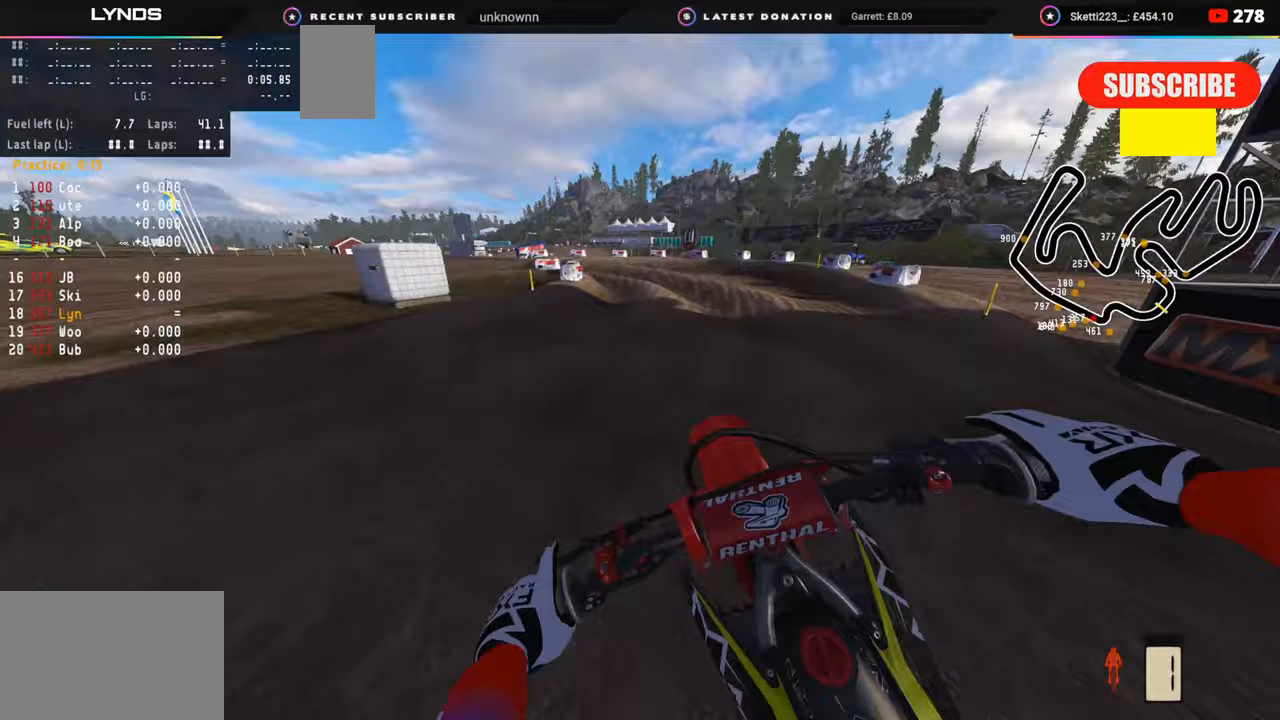
{"buttons": [], "left_stick": "down-left", "right_stick": "down", "events": [[50, "R2", "up"], [317, "R2", "down"], [450, "R2", "up"]]}
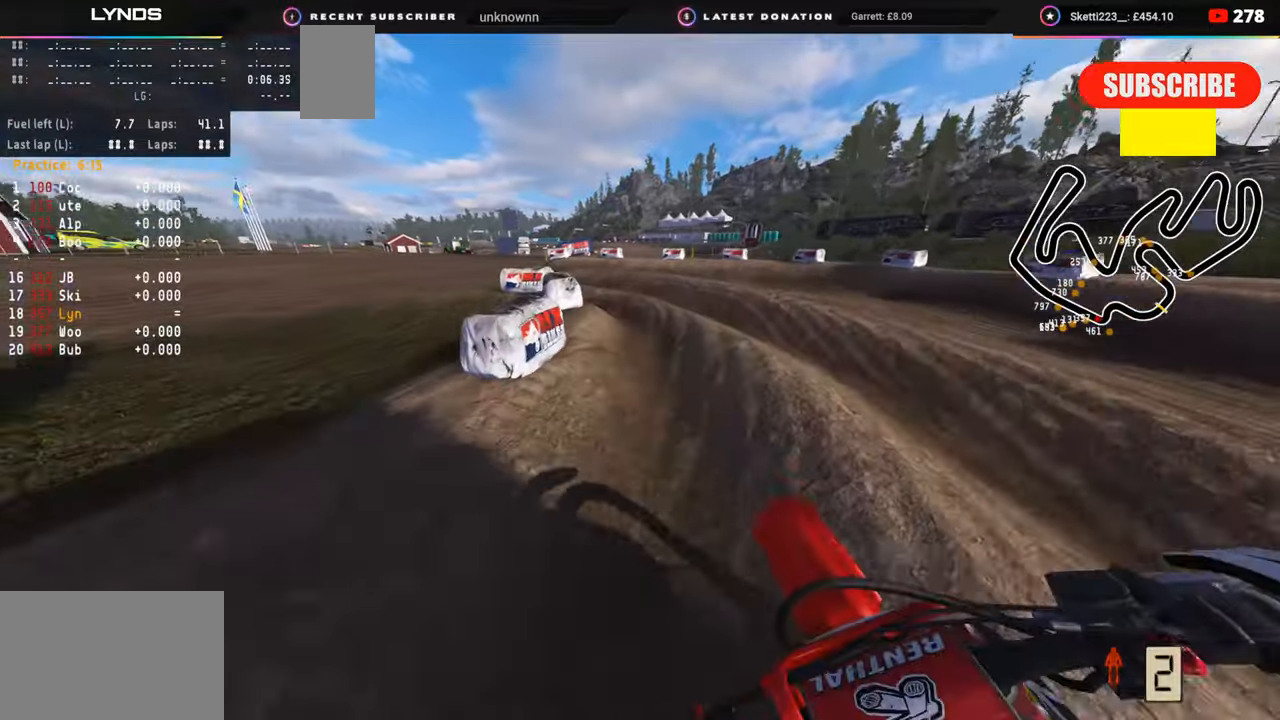
{"buttons": ["R2"], "left_stick": "down-right", "right_stick": "up-right", "events": [[67, "R2", "down"], [233, "R2", "up"], [250, "right_stick", "down-right"], [367, "R2", "down"], [450, "right_stick", "up-right"], [467, "left_stick", "down-right"]]}
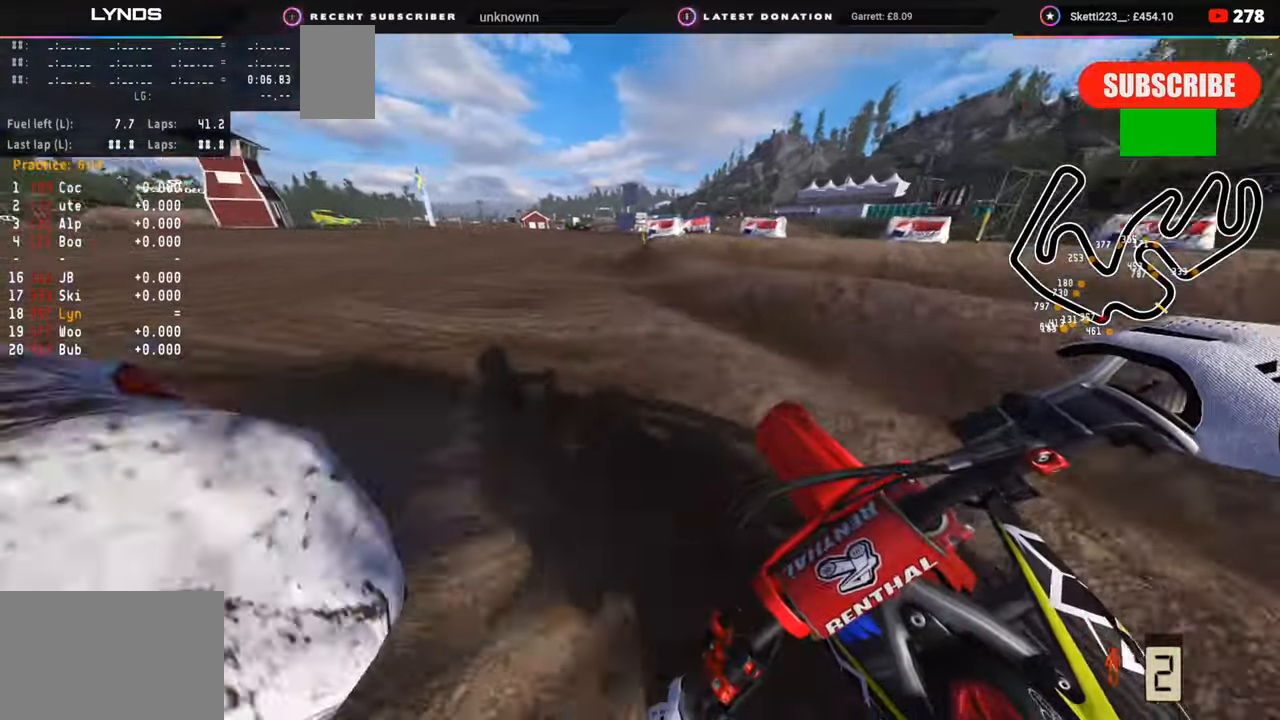
{"buttons": [], "left_stick": "right", "right_stick": "left", "events": [[33, "left_stick", "right"], [150, "right_stick", "center"], [467, "R2", "up"], [500, "right_stick", "left"]]}
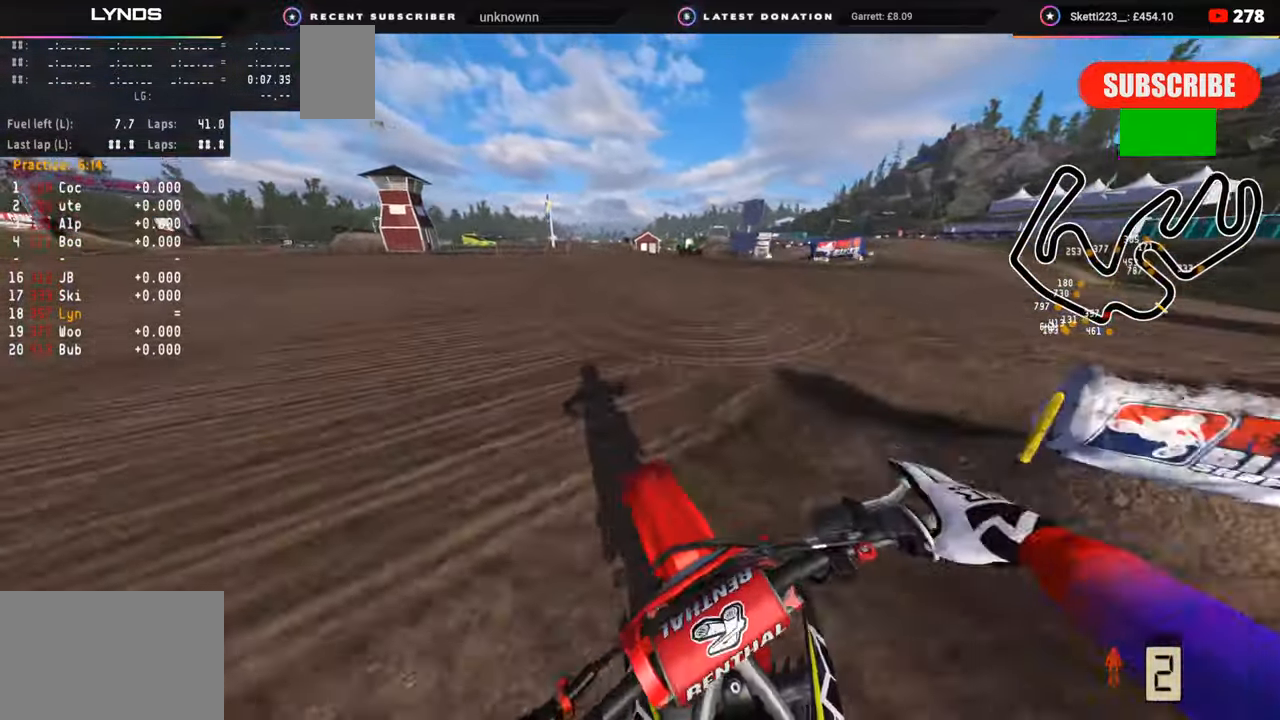
{"buttons": ["R2", "R3"], "left_stick": "up-right", "right_stick": "up-left", "events": [[150, "R3", "down"], [150, "left_stick", "up-right"], [217, "R2", "down"], [417, "right_stick", "up-left"]]}
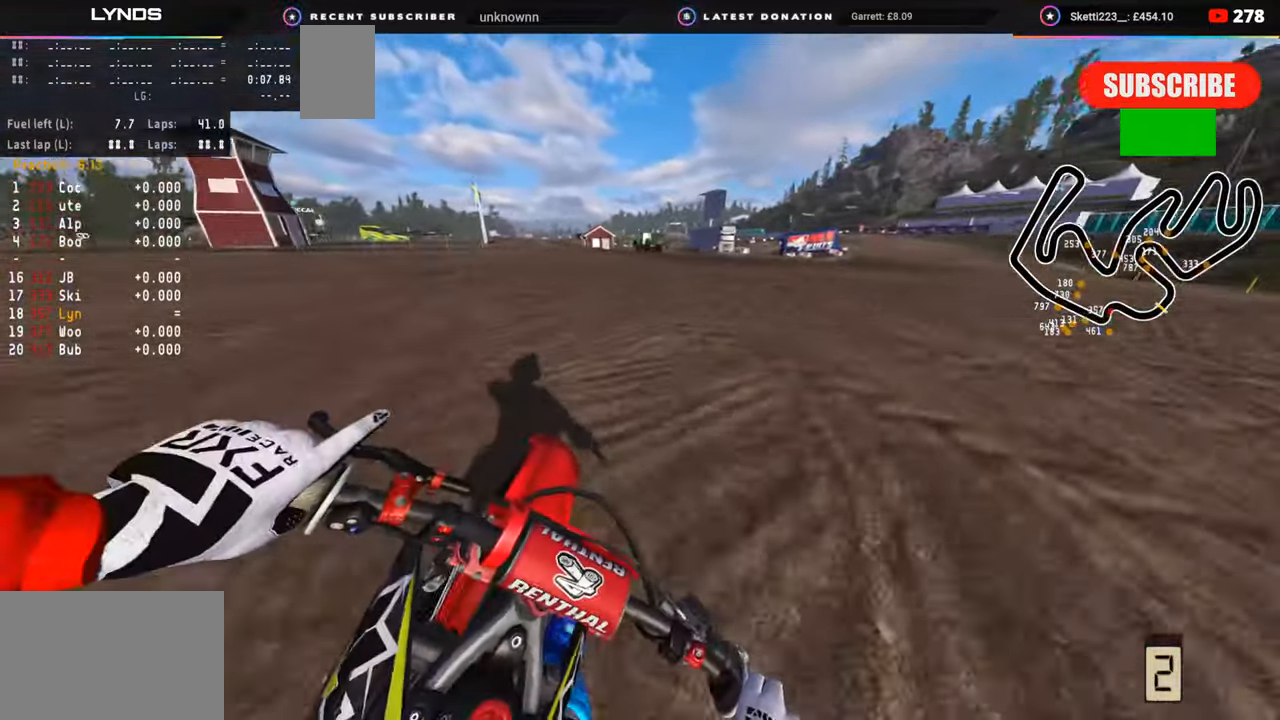
{"buttons": ["R2", "R3"], "left_stick": "up-right", "right_stick": "up-left", "events": []}
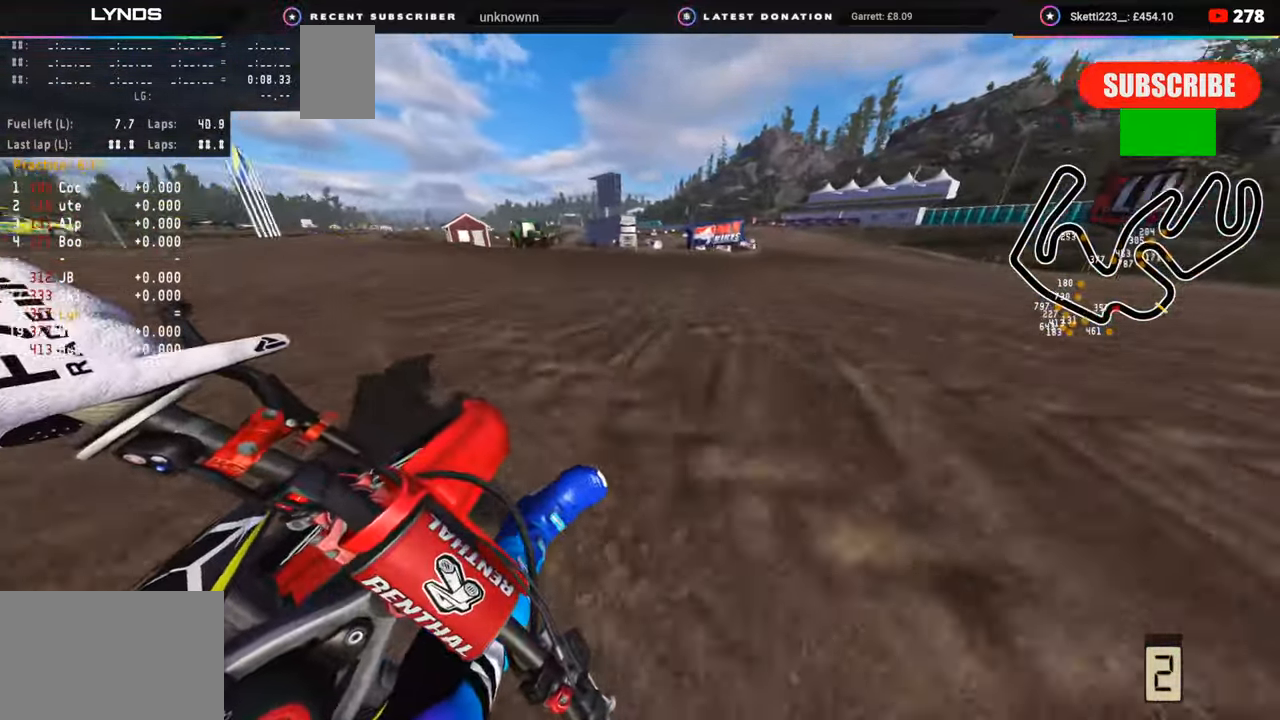
{"buttons": ["R2", "R3"], "left_stick": "up-right", "right_stick": "up-left", "events": [[100, "TRIANGLE", "down"], [183, "TRIANGLE", "up"]]}
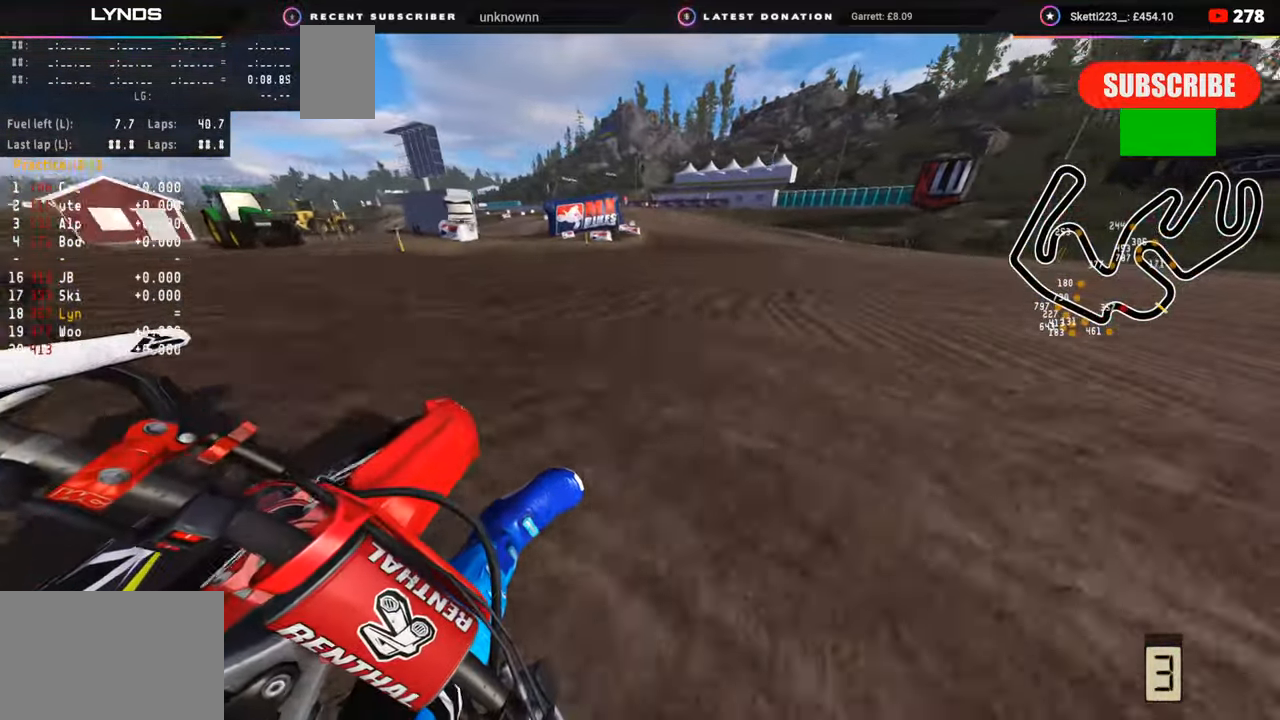
{"buttons": ["R2", "R3"], "left_stick": "down-left", "right_stick": "up-left", "events": [[33, "left_stick", "up"], [200, "left_stick", "down-left"]]}
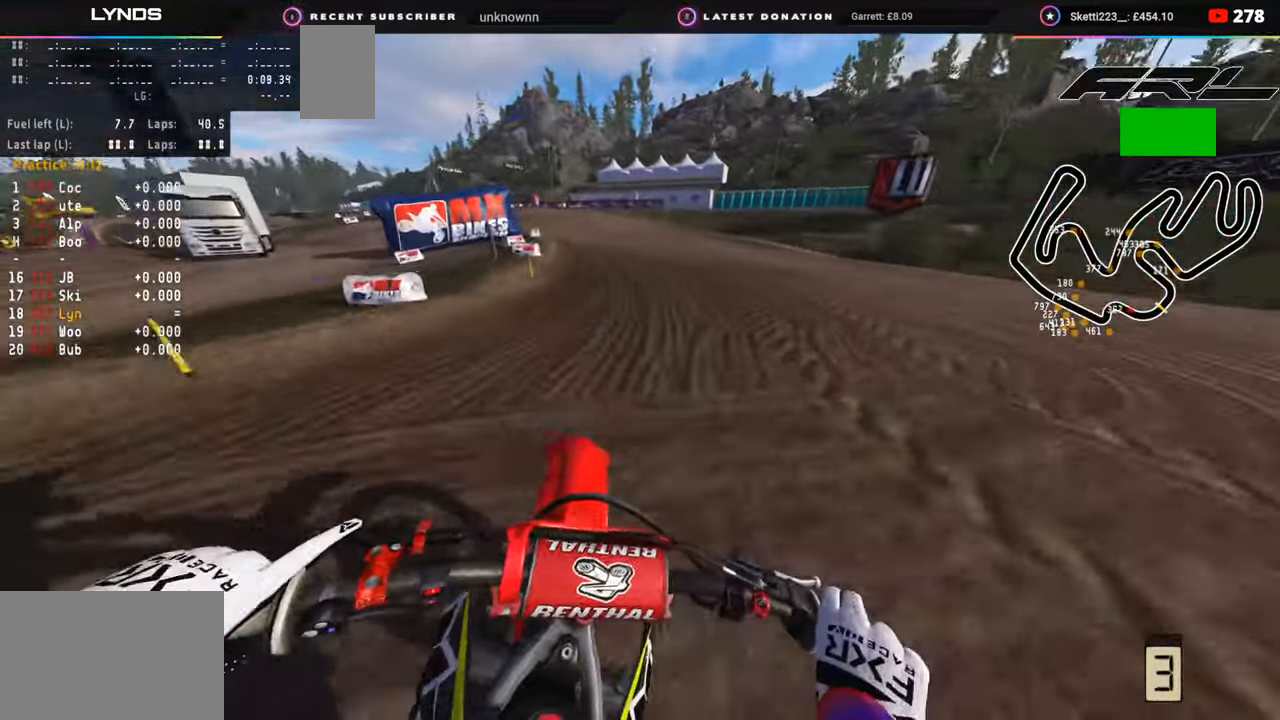
{"buttons": ["R2", "R3"], "left_stick": "down-left", "right_stick": "center", "events": [[33, "right_stick", "center"], [183, "R3", "up"], [333, "R3", "down"]]}
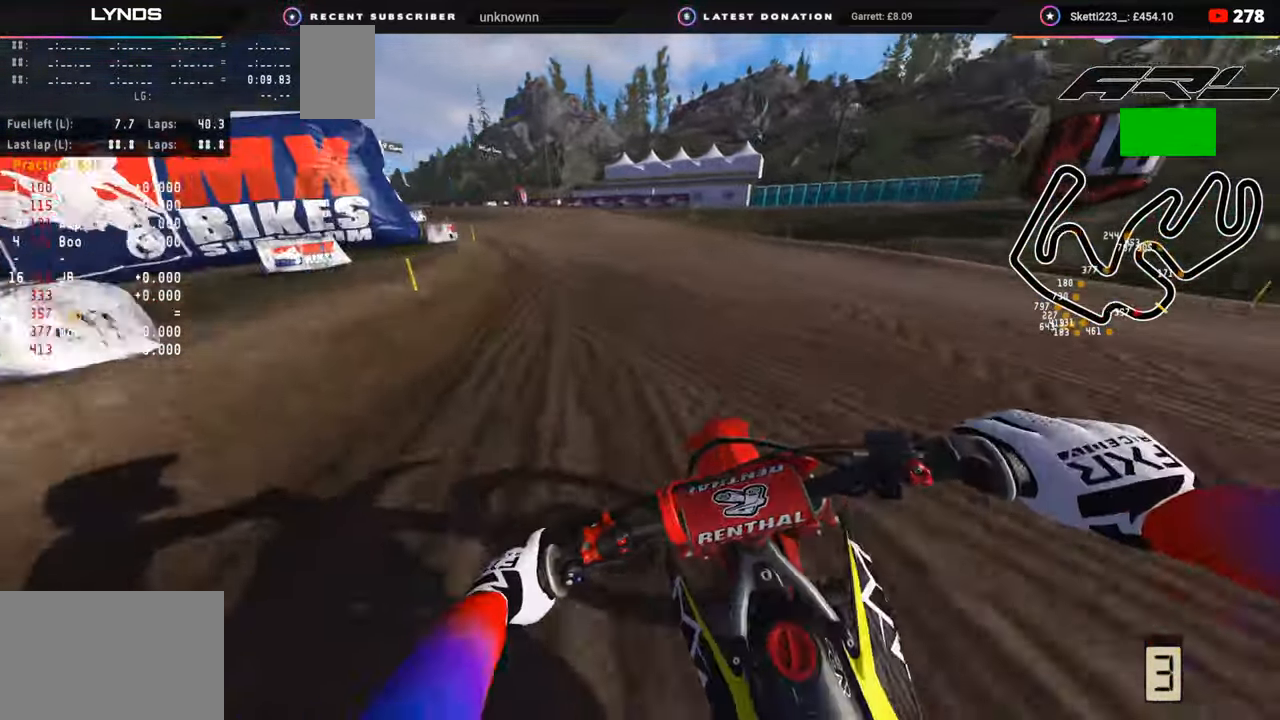
{"buttons": ["R2", "R3"], "left_stick": "down-left", "right_stick": "center", "events": []}
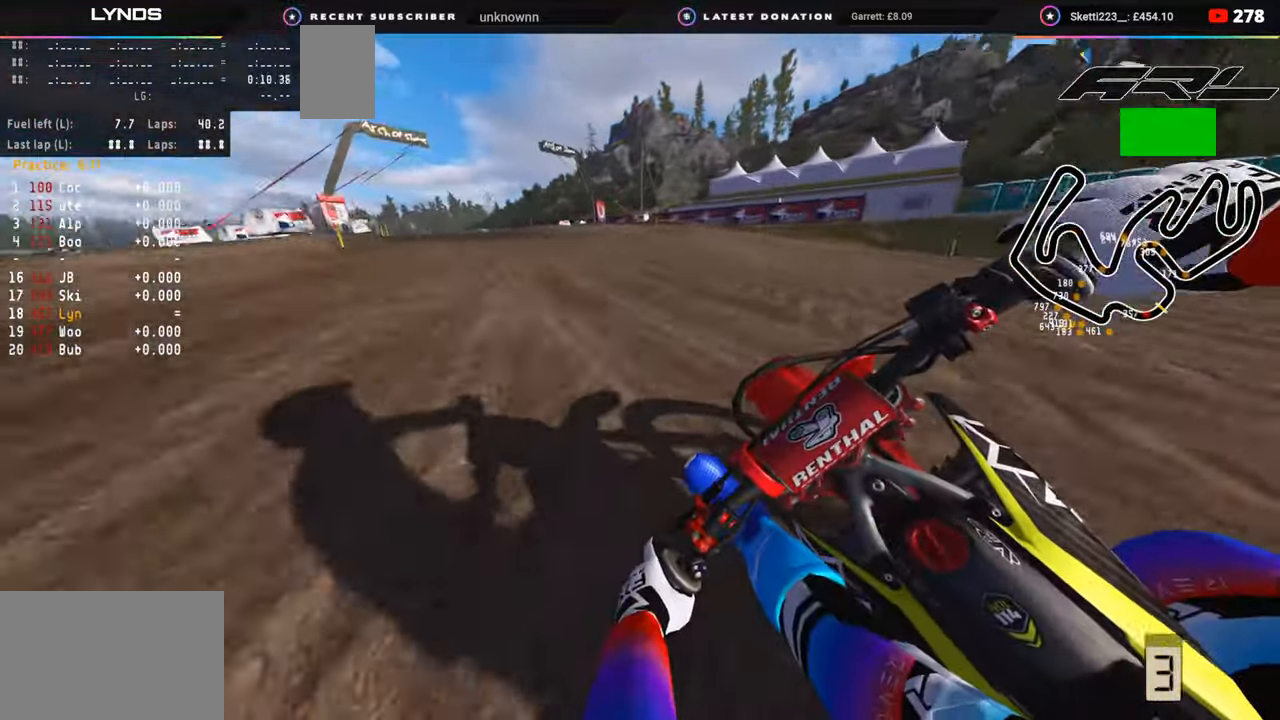
{"buttons": ["L2", "R2", "R3"], "left_stick": "down-left", "right_stick": "down-right", "events": [[233, "right_stick", "down-right"], [417, "L2", "down"]]}
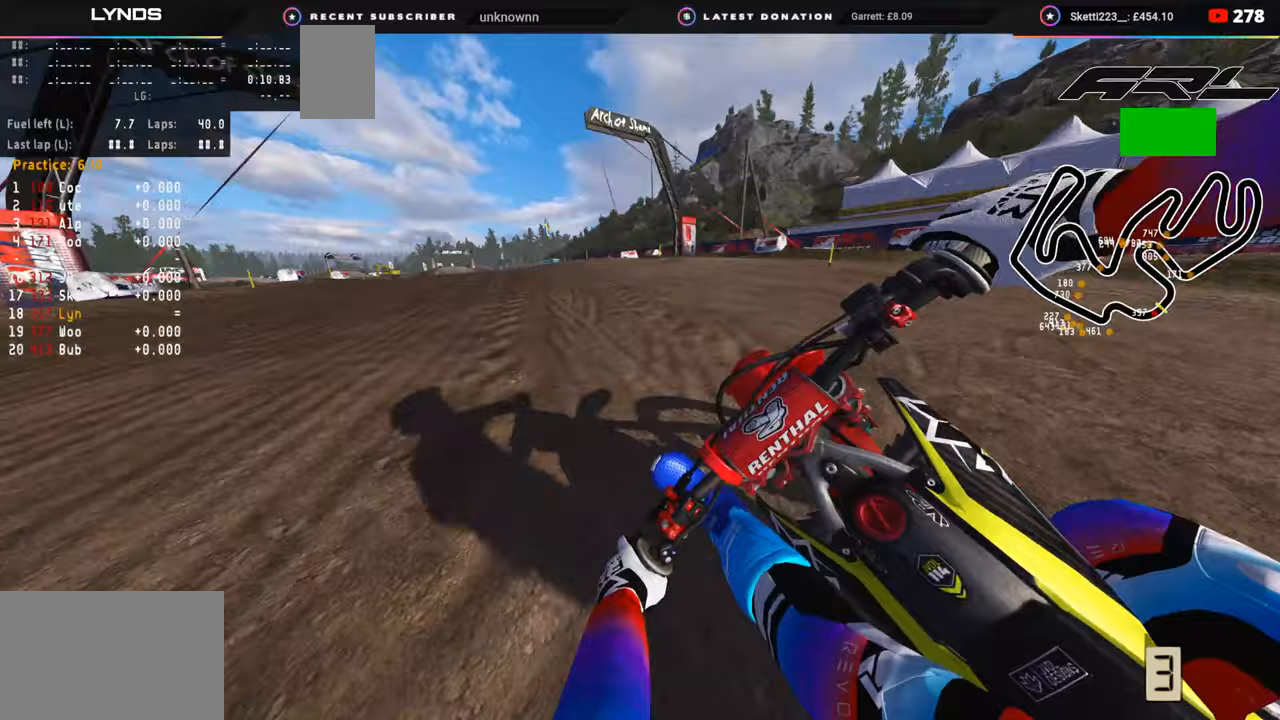
{"buttons": ["R3"], "left_stick": "down-left", "right_stick": "down-right", "events": [[33, "R2", "up"], [67, "L2", "up"], [233, "L2", "down"], [350, "L2", "up"], [450, "TRIANGLE", "down"], [500, "TRIANGLE", "up"]]}
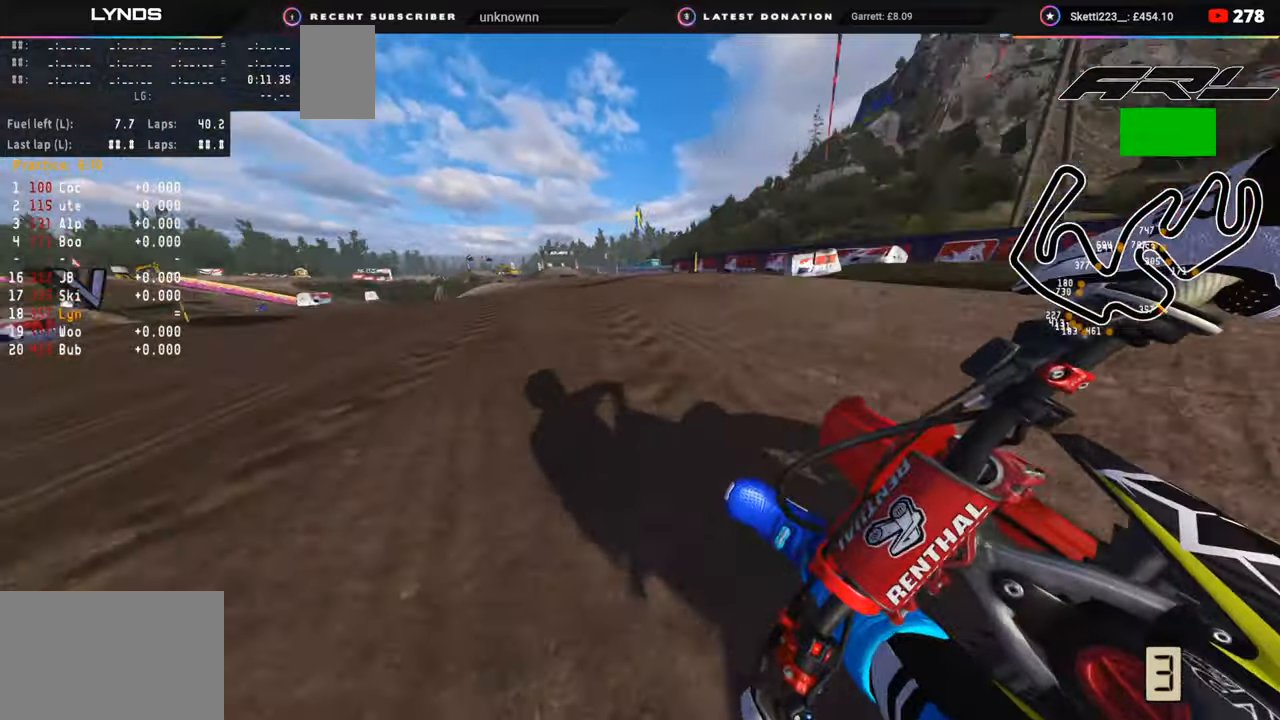
{"buttons": ["SQUARE", "R3"], "left_stick": "down-left", "right_stick": "down-right", "events": [[83, "R2", "down"], [400, "R2", "up"], [483, "SQUARE", "down"]]}
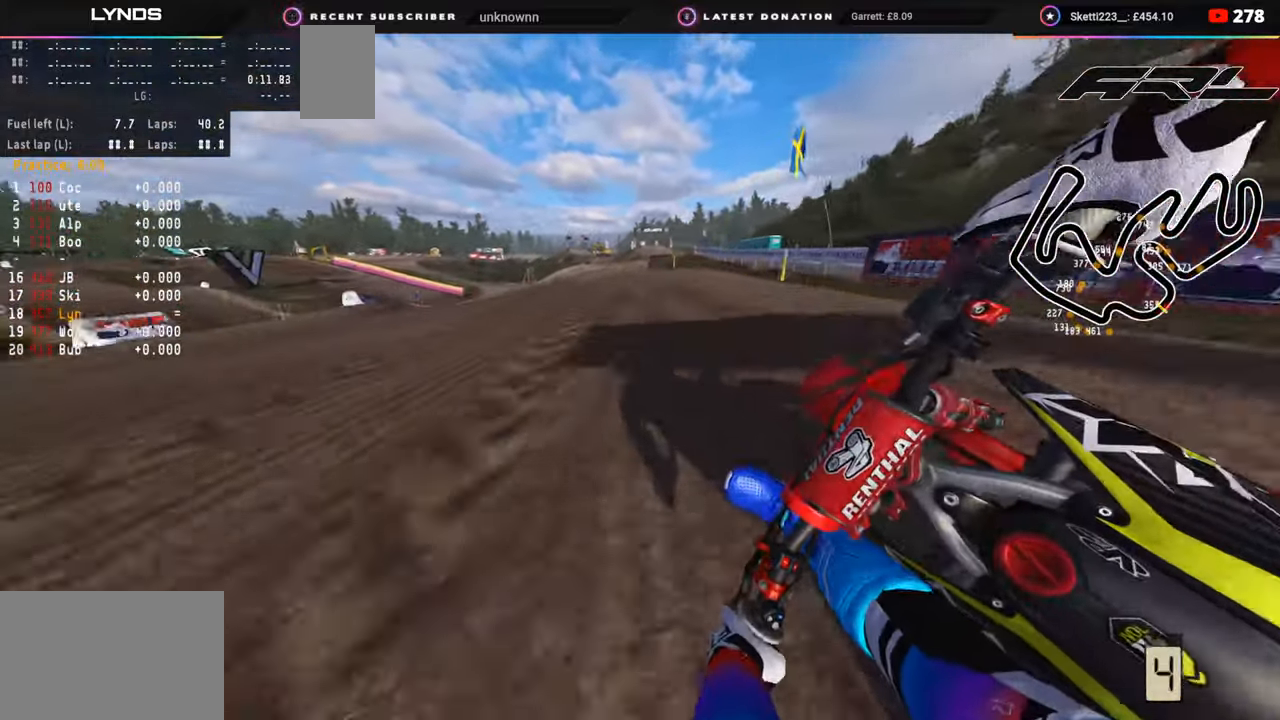
{"buttons": ["R2", "R3"], "left_stick": "down-left", "right_stick": "down-right", "events": [[50, "SQUARE", "up"], [167, "L2", "down"], [267, "L2", "up"], [400, "R2", "down"]]}
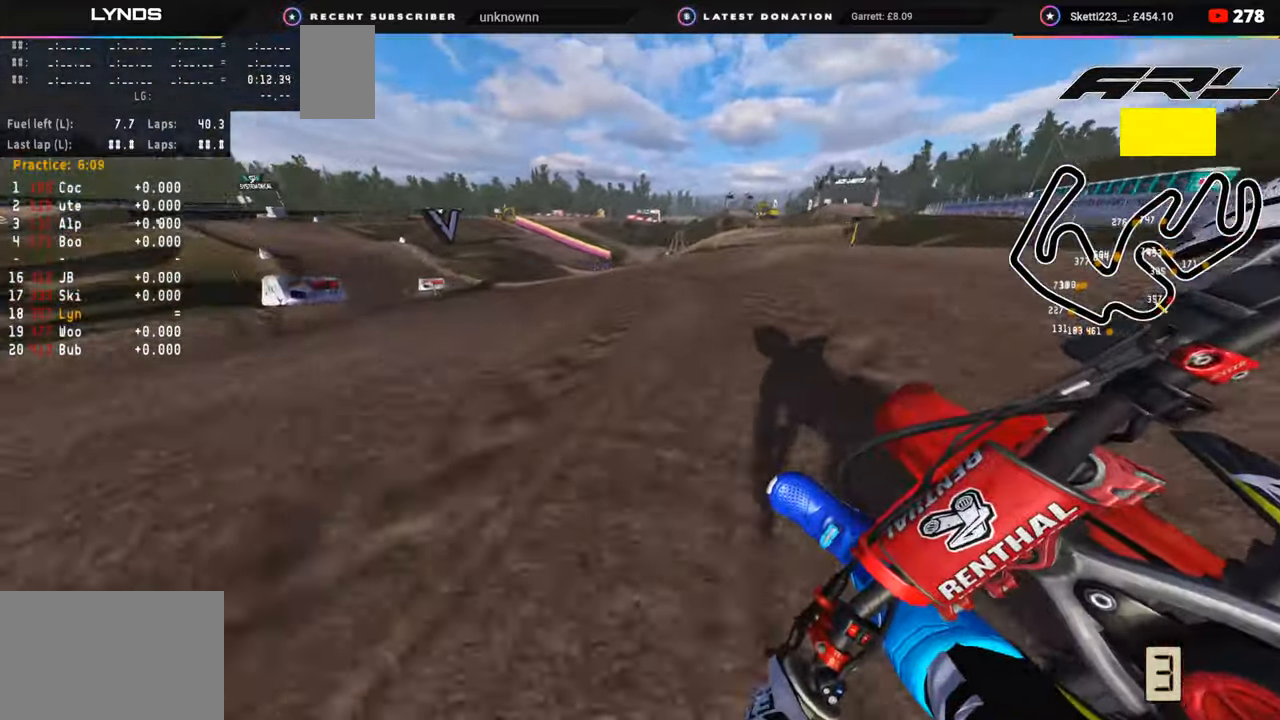
{"buttons": ["R2", "R3"], "left_stick": "down-left", "right_stick": "down-right", "events": []}
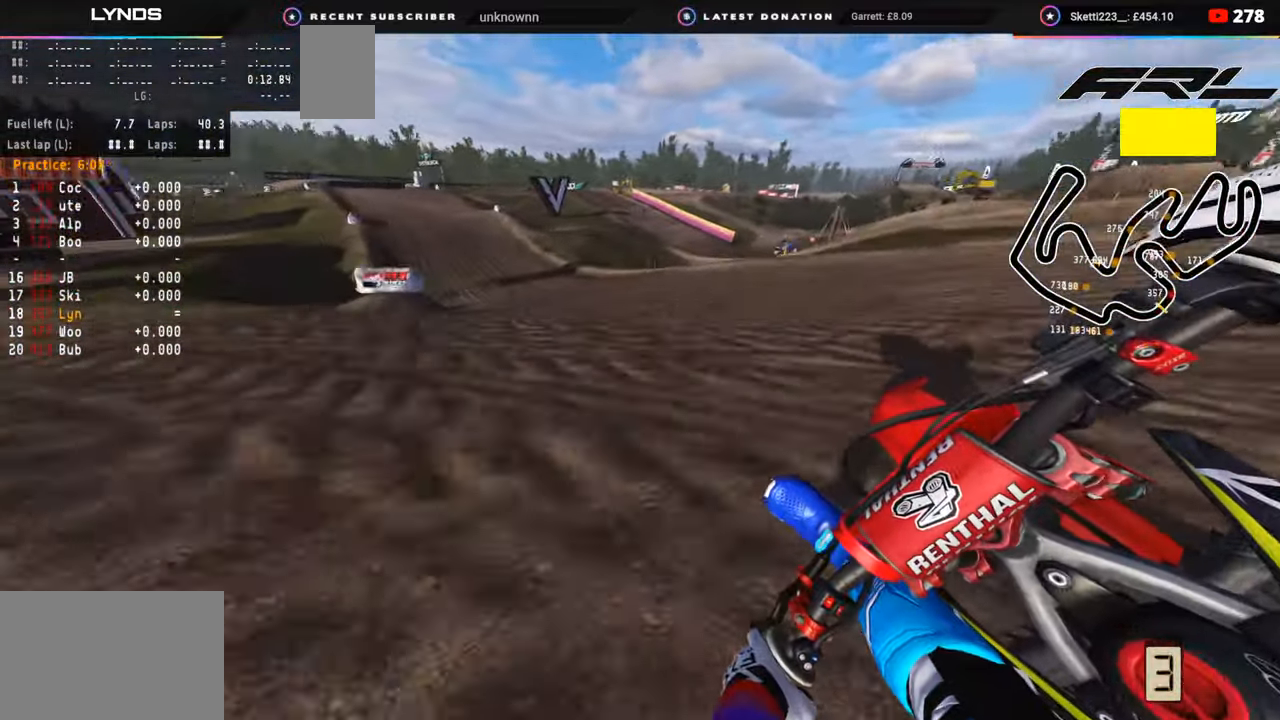
{"buttons": ["R2", "R3"], "left_stick": "down-left", "right_stick": "down-right", "events": []}
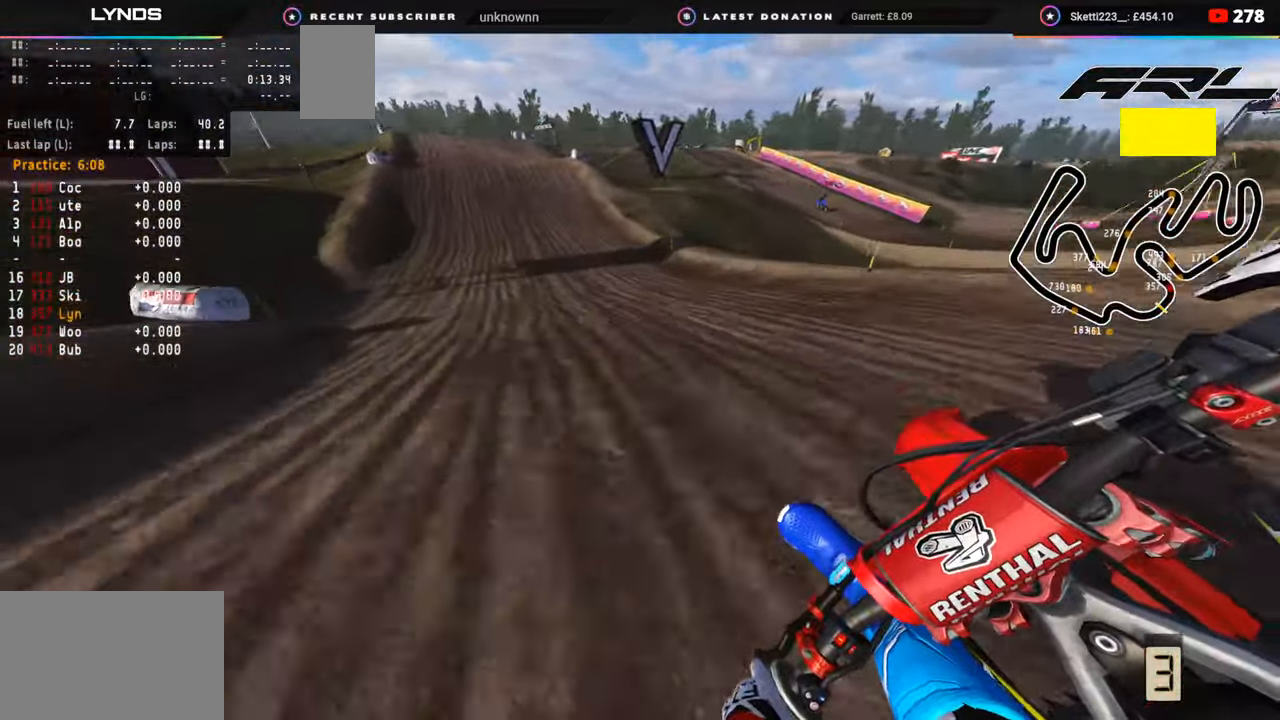
{"buttons": ["R2"], "left_stick": "center", "right_stick": "right", "events": [[167, "R3", "up"], [200, "left_stick", "right"], [300, "right_stick", "right"], [333, "left_stick", "center"]]}
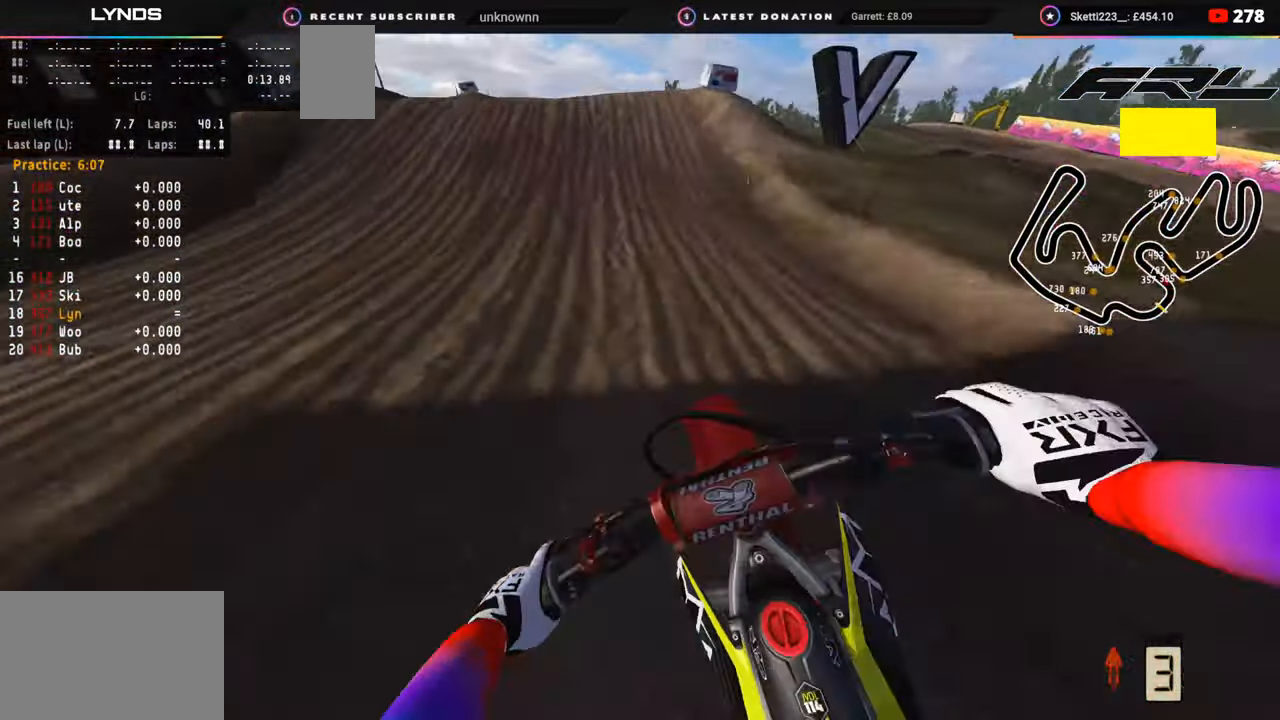
{"buttons": [], "left_stick": "center", "right_stick": "down-right", "events": [[50, "right_stick", "center"], [217, "right_stick", "up"], [267, "R3", "down"], [383, "R2", "up"], [383, "right_stick", "center"], [433, "right_stick", "down-right"], [450, "R3", "up"]]}
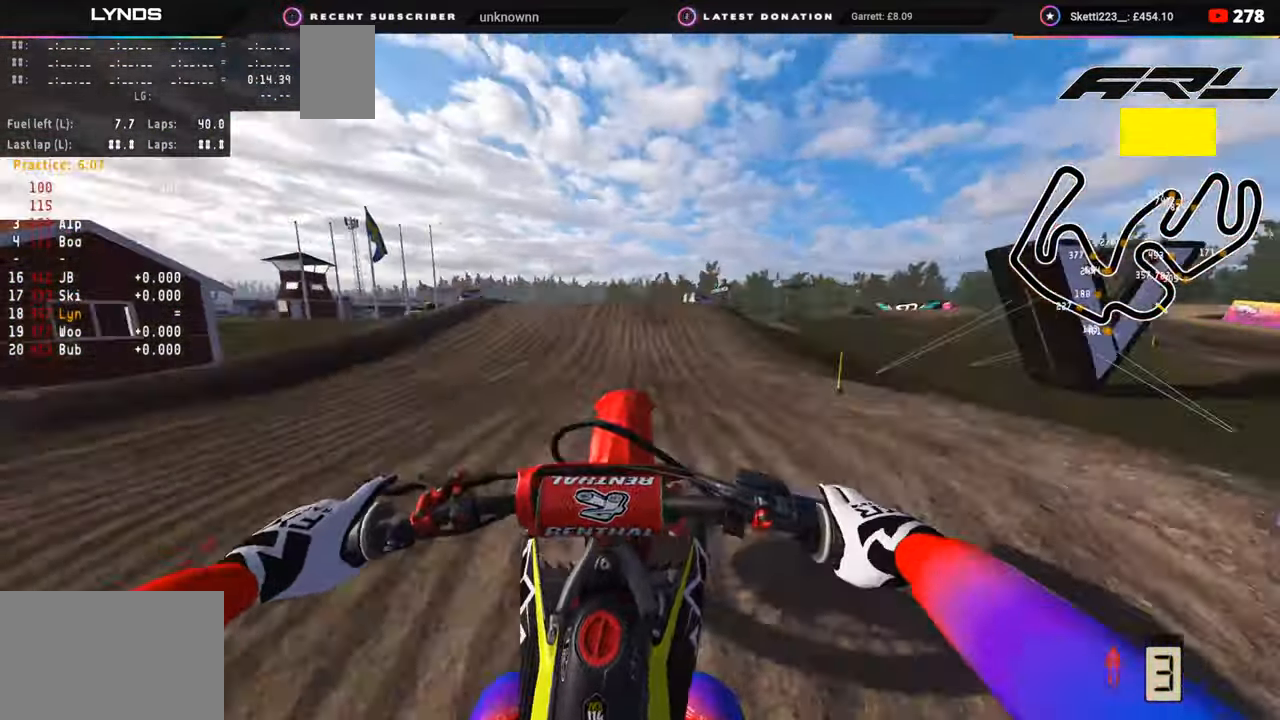
{"buttons": [], "left_stick": "center", "right_stick": "down-right", "events": []}
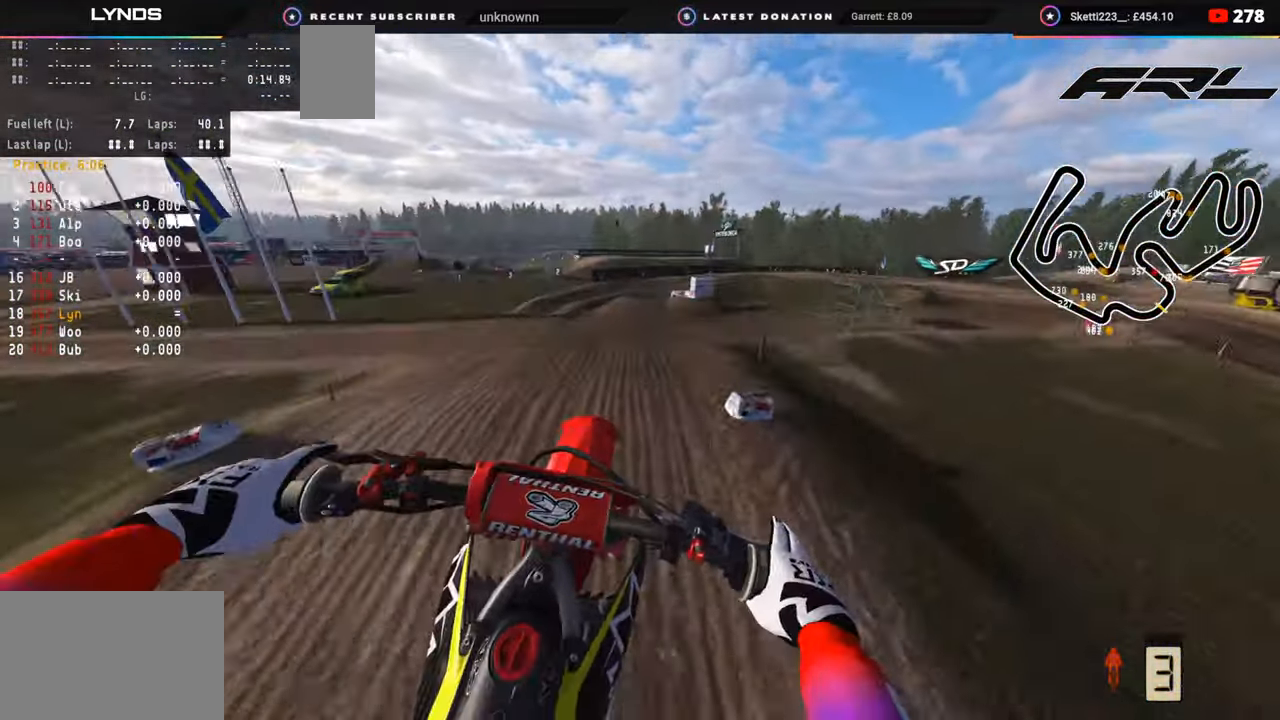
{"buttons": [], "left_stick": "center", "right_stick": "down", "events": [[367, "right_stick", "down"]]}
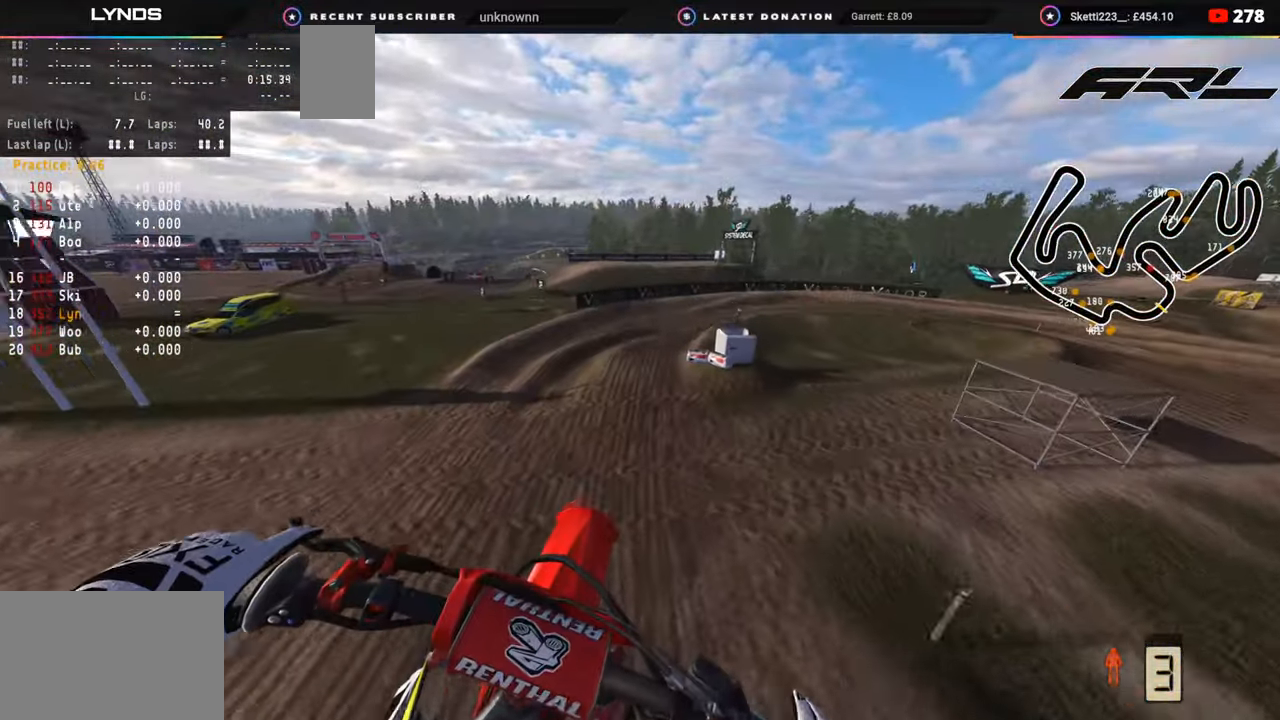
{"buttons": [], "left_stick": "up-right", "right_stick": "center", "events": [[117, "R2", "down"], [150, "right_stick", "center"], [283, "R2", "up"], [350, "R2", "down"], [350, "left_stick", "up-right"], [500, "R2", "up"]]}
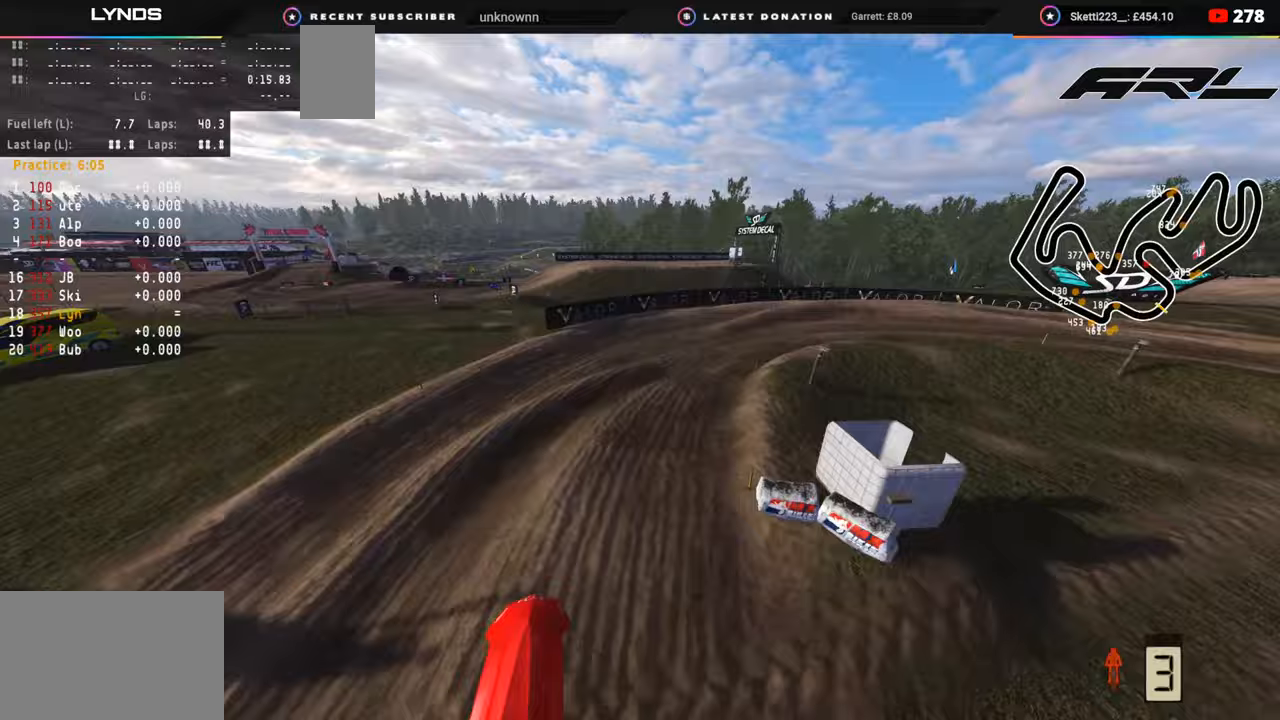
{"buttons": [], "left_stick": "up", "right_stick": "center", "events": [[100, "R2", "down"], [267, "left_stick", "center"], [300, "R2", "up"], [467, "left_stick", "up"]]}
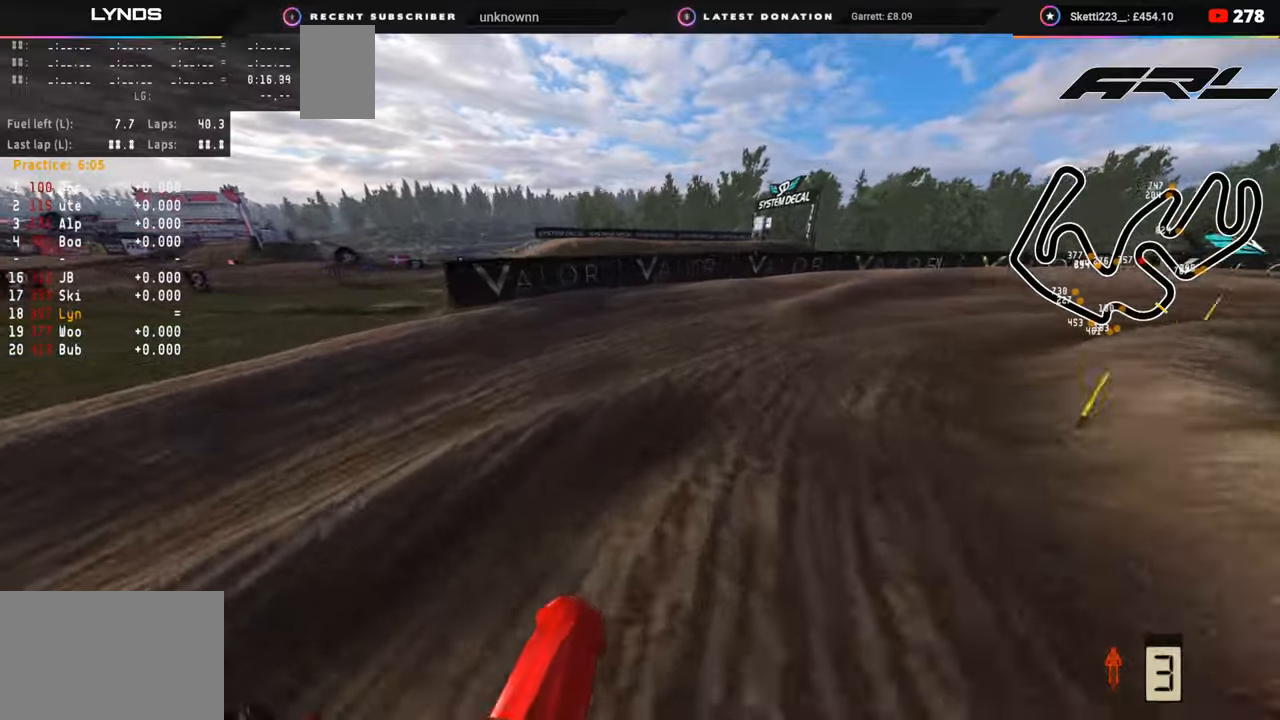
{"buttons": [], "left_stick": "up", "right_stick": "center", "events": [[83, "R2", "down"], [233, "R2", "up"]]}
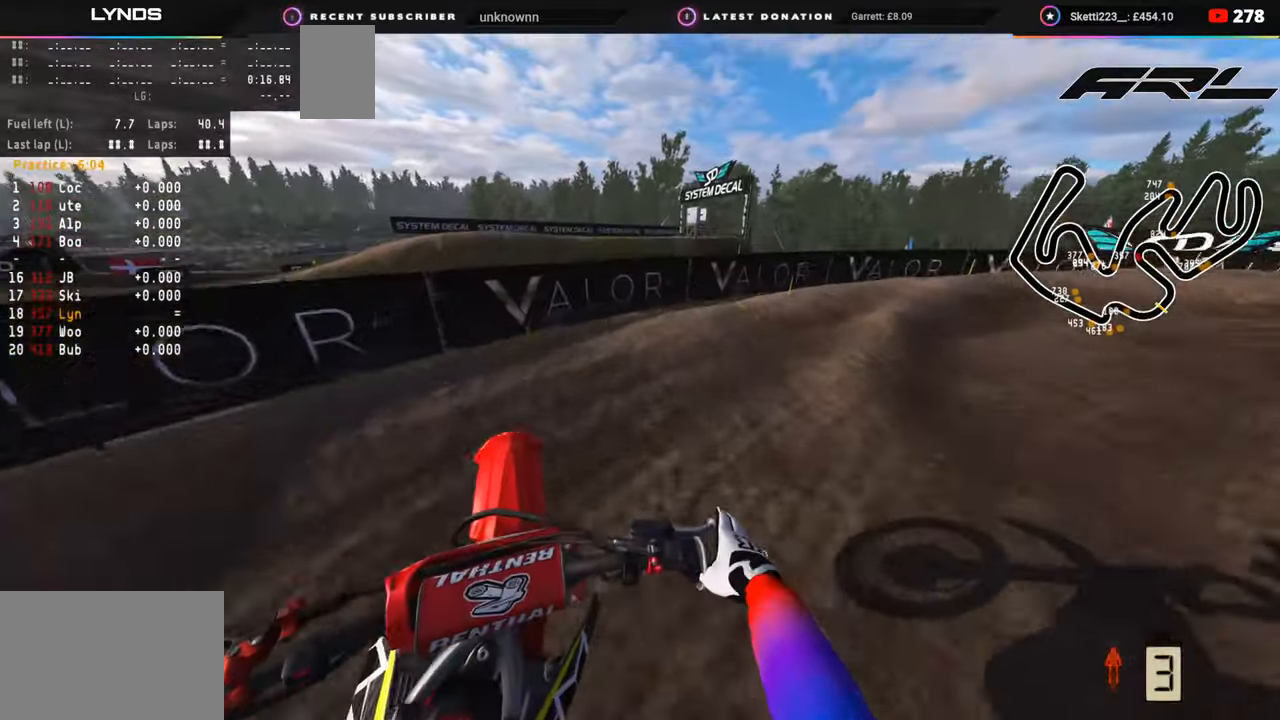
{"buttons": ["R2"], "left_stick": "up", "right_stick": "center", "events": [[483, "R2", "down"]]}
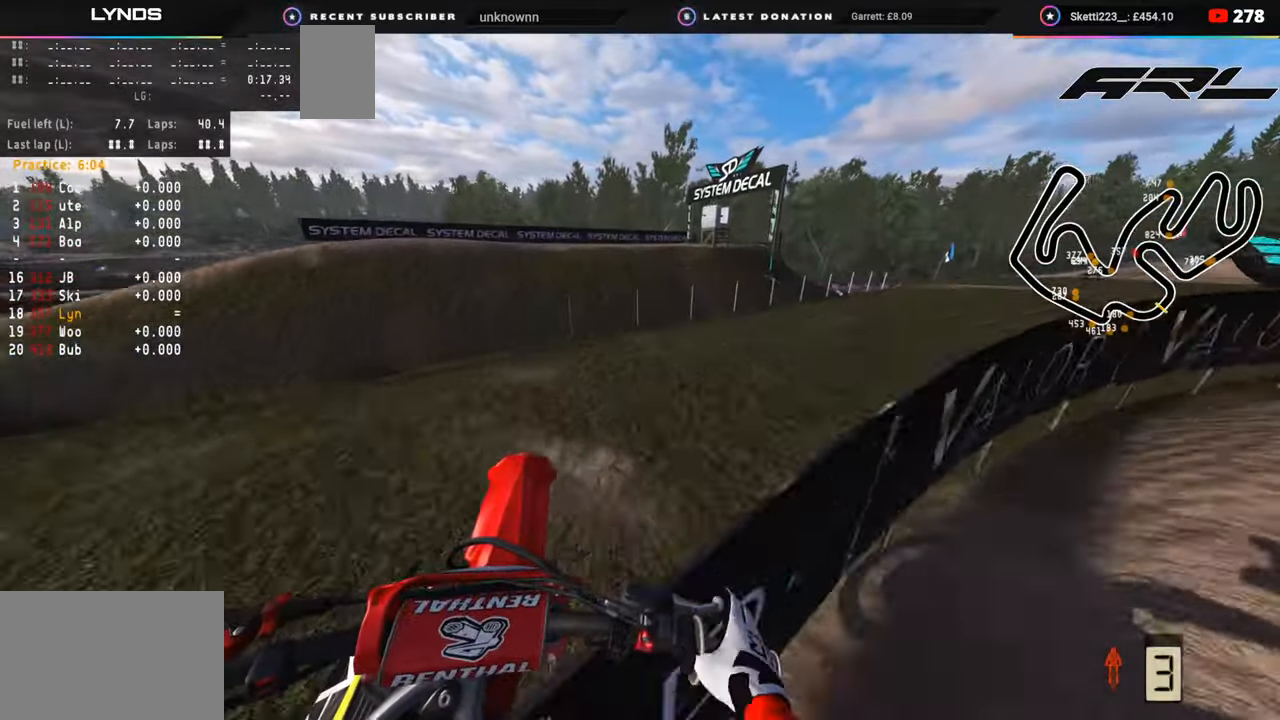
{"buttons": ["R2", "R3"], "left_stick": "up-right", "right_stick": "down", "events": [[67, "SQUARE", "down"], [133, "R2", "up"], [133, "SQUARE", "up"], [333, "R3", "down"], [333, "left_stick", "up-right"], [350, "right_stick", "down"], [417, "R2", "down"]]}
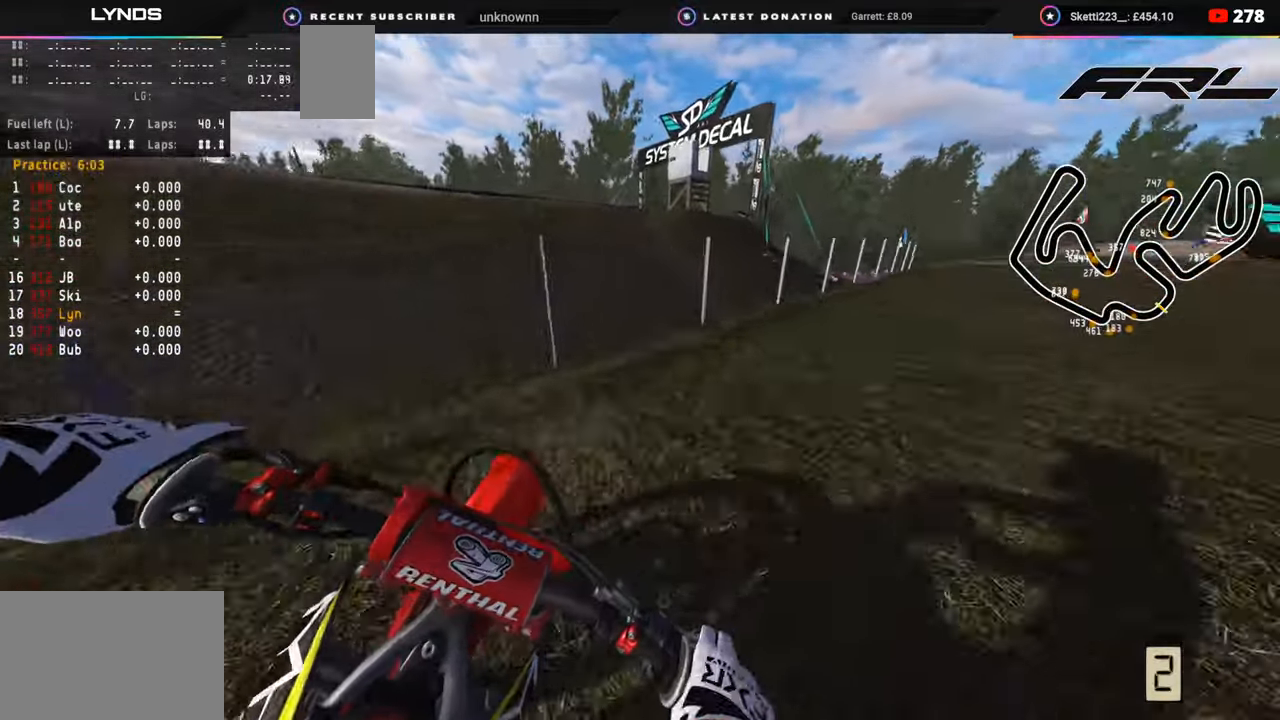
{"buttons": [], "left_stick": "up", "right_stick": "center", "events": [[17, "R3", "up"], [67, "R2", "up"], [183, "R2", "down"], [233, "right_stick", "down-left"], [383, "R2", "up"], [383, "left_stick", "up"], [383, "right_stick", "center"]]}
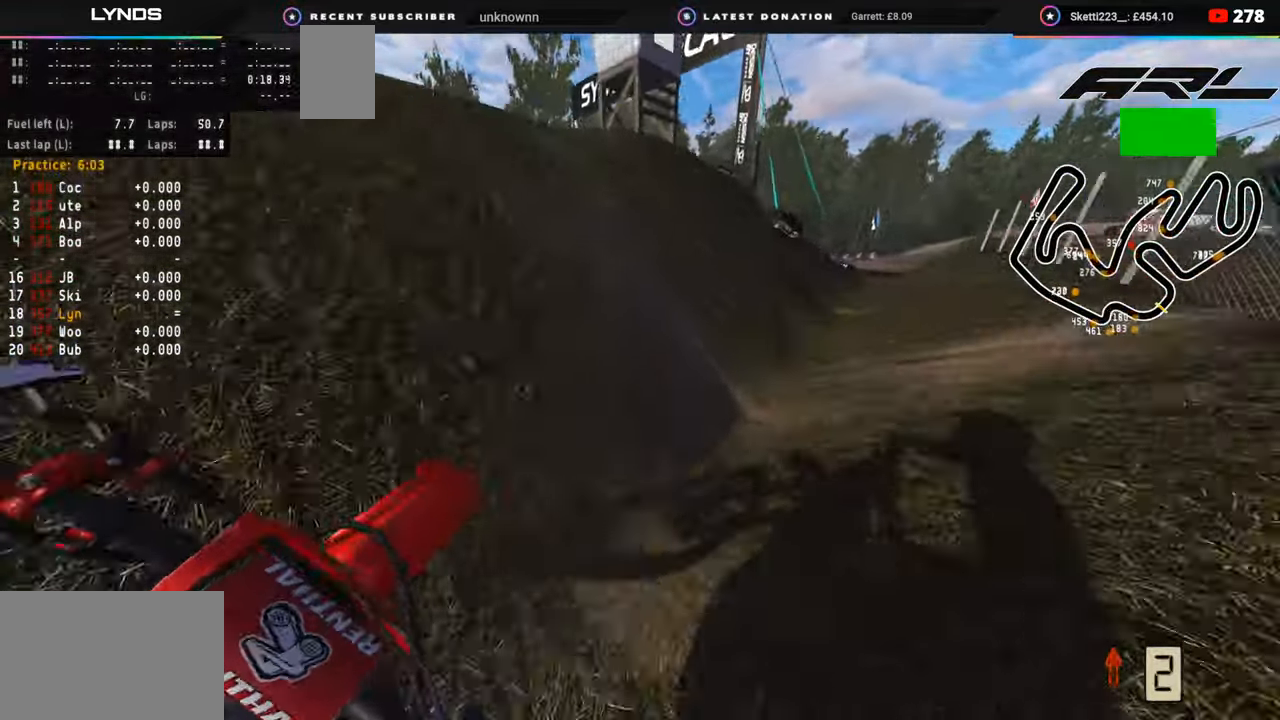
{"buttons": [], "left_stick": "up", "right_stick": "down-left", "events": [[67, "R3", "down"], [133, "right_stick", "down"], [217, "right_stick", "down-left"], [400, "R3", "up"]]}
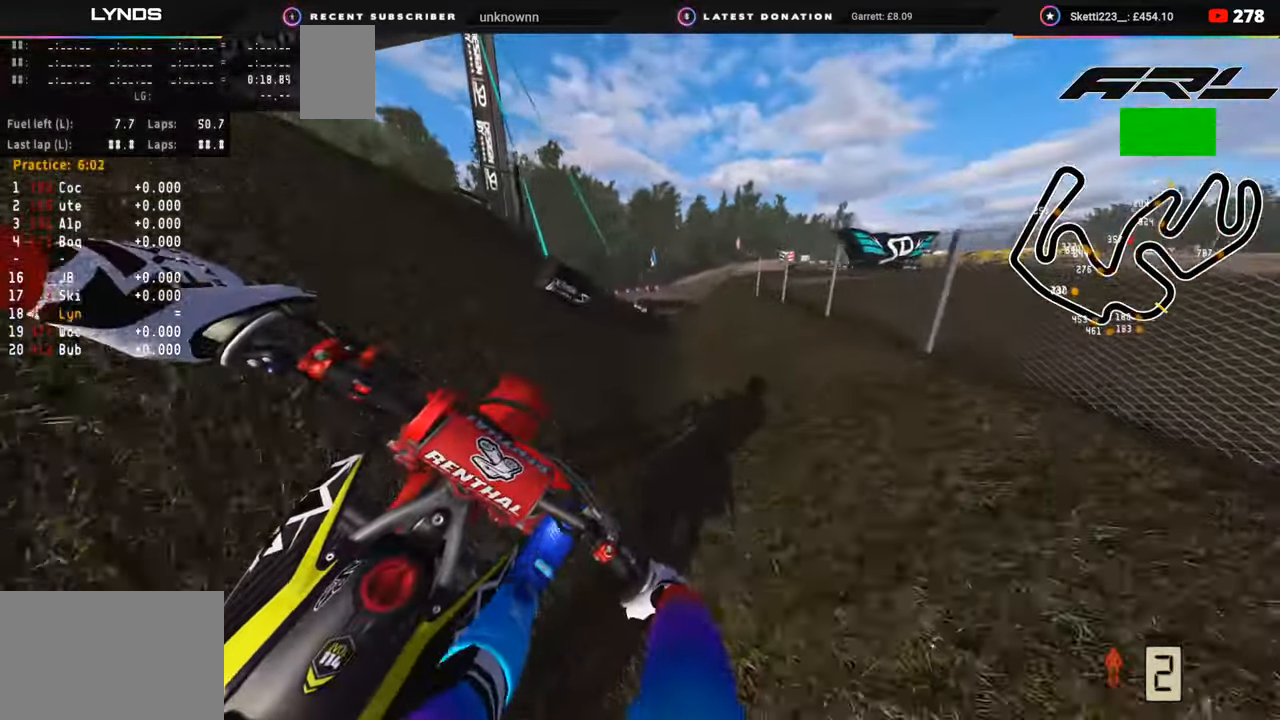
{"buttons": ["L2"], "left_stick": "up", "right_stick": "down-left", "events": [[283, "L2", "down"]]}
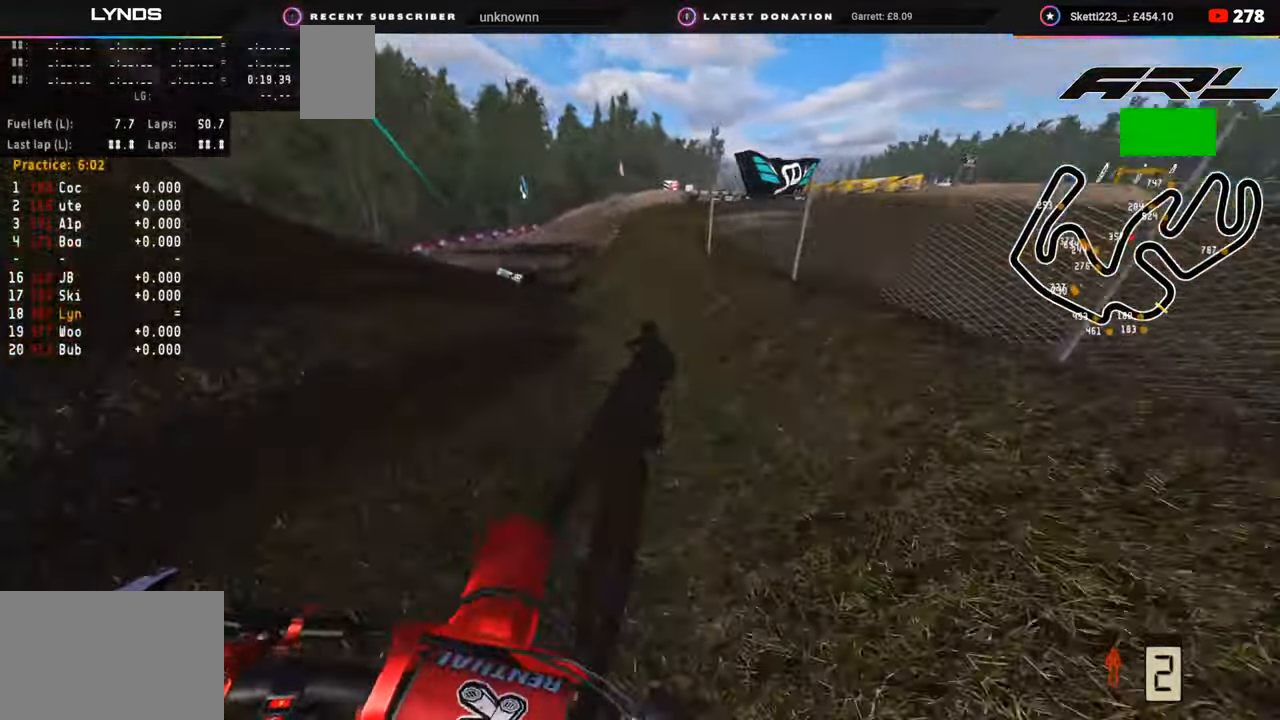
{"buttons": [], "left_stick": "up", "right_stick": "down-left", "events": [[383, "L2", "up"]]}